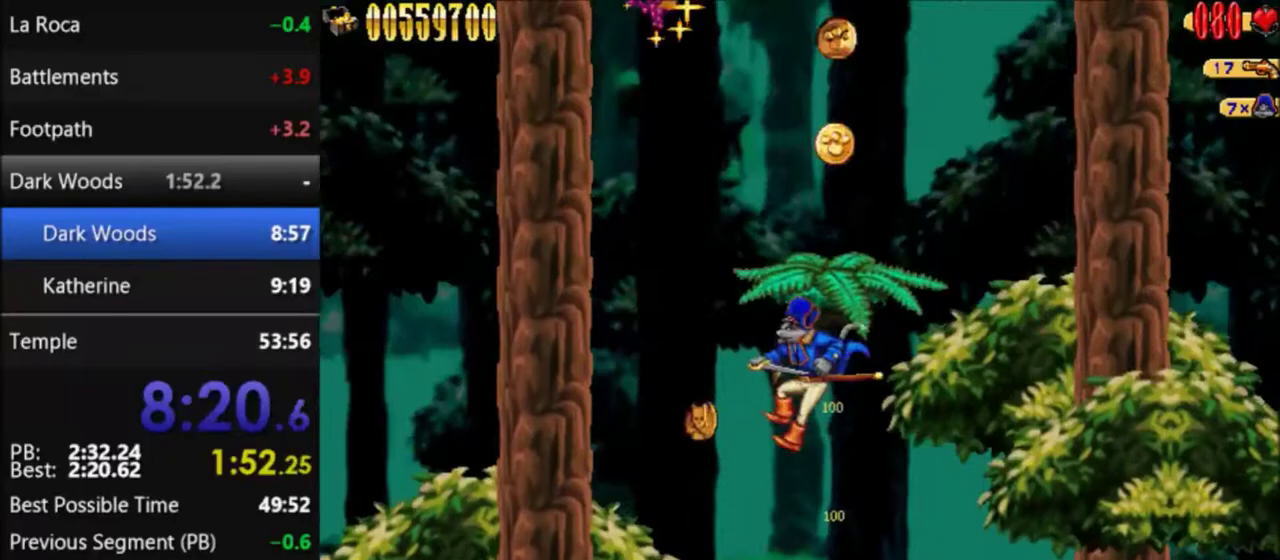
Gameplay with a controller (Nintendo layout); each line is a JSON object with the inputs held at the frame after it. "events" lists button and stick changes between this image and that frame as [ms after this image, input, new state], when the widget could be followed in between. Not read: L1 L3 R1 R3.
{"buttons": [], "events": []}
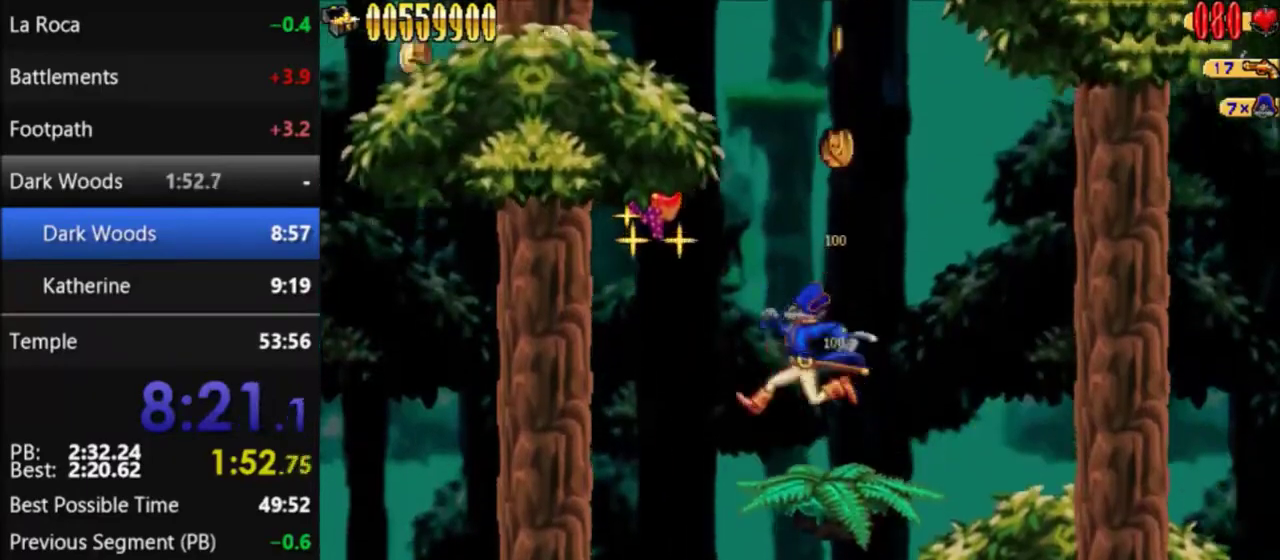
{"buttons": ["B"], "events": [[401, "B", "down"]]}
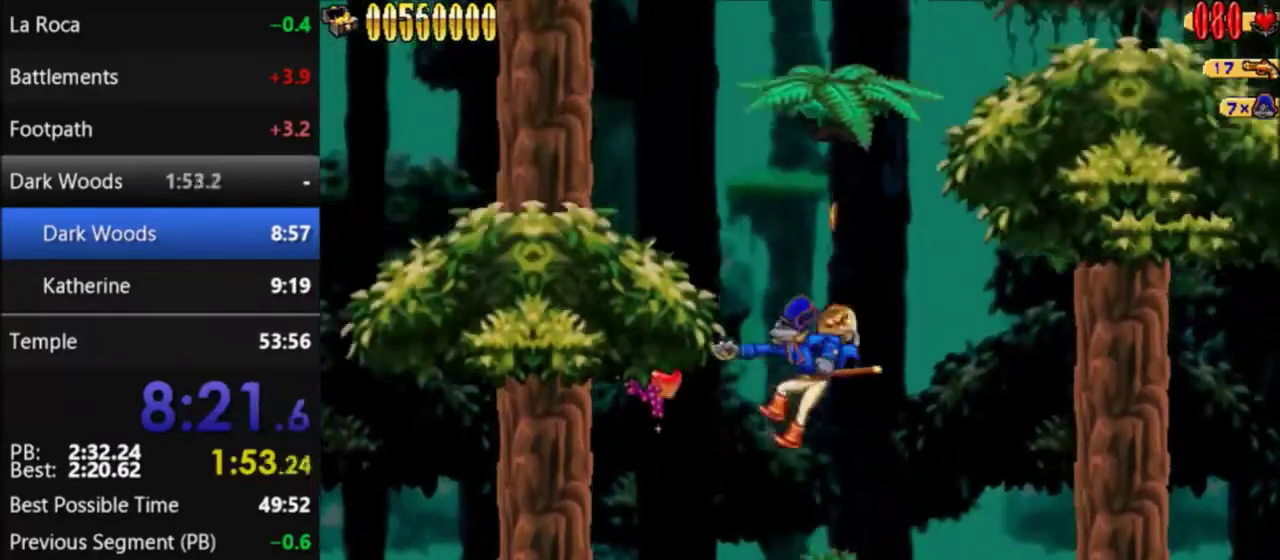
{"buttons": [], "events": [[100, "B", "up"]]}
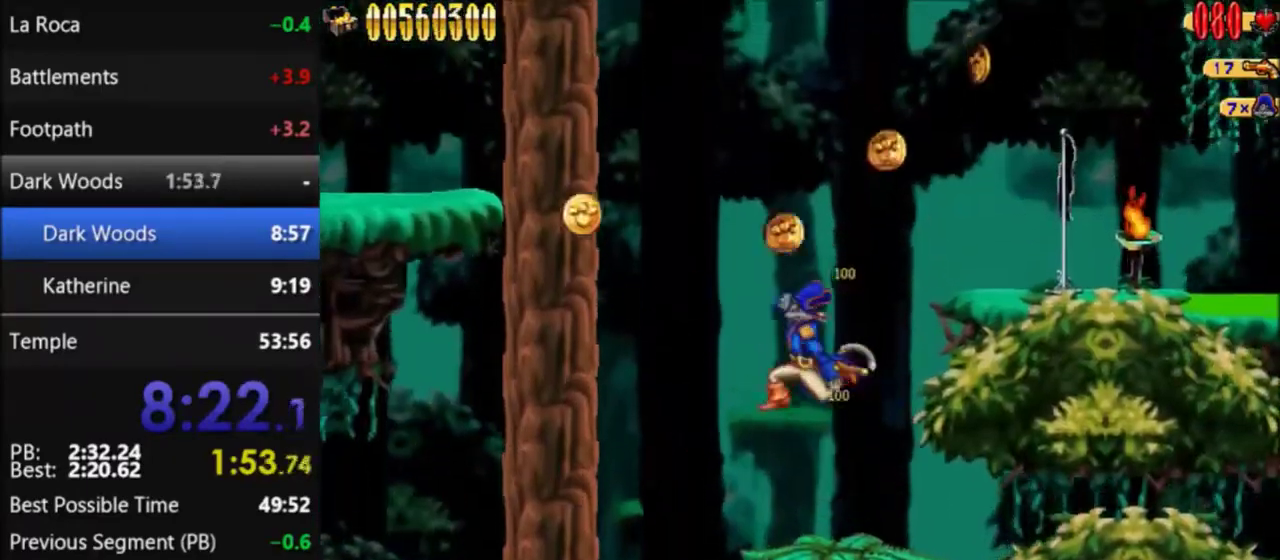
{"buttons": ["DPAD_LEFT"], "events": [[501, "DPAD_LEFT", "down"]]}
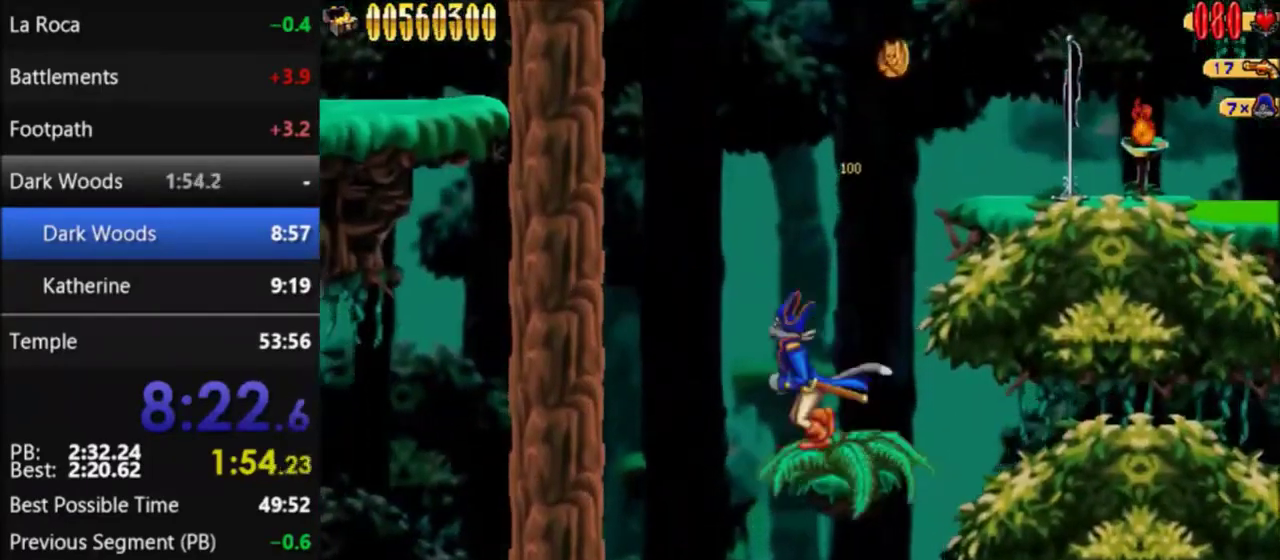
{"buttons": ["DPAD_RIGHT"], "events": [[300, "DPAD_LEFT", "up"], [500, "DPAD_RIGHT", "down"]]}
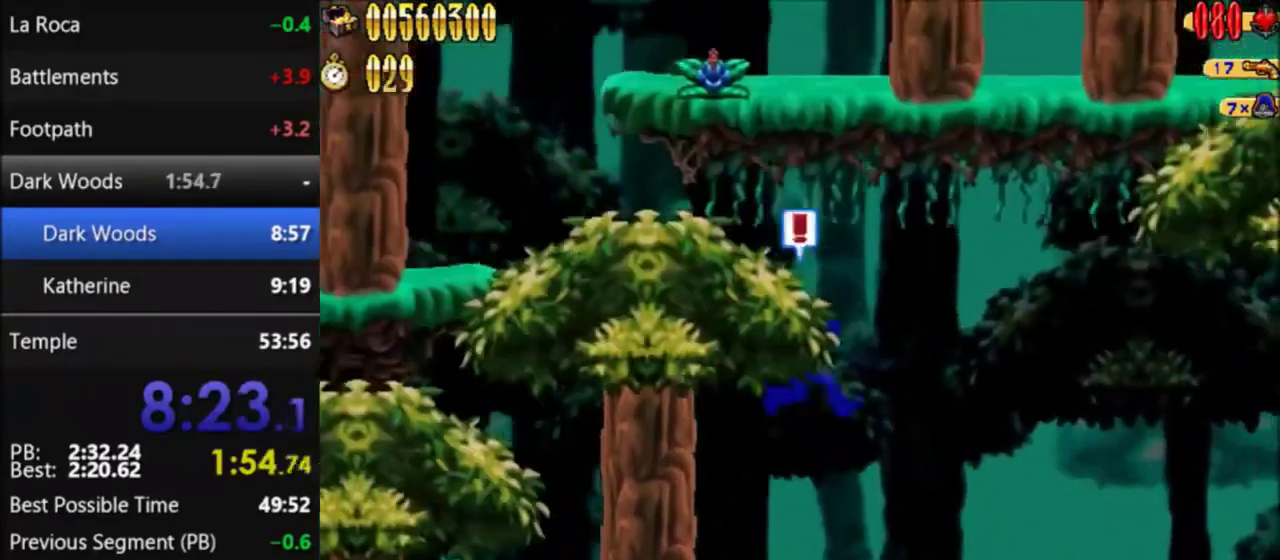
{"buttons": ["DPAD_RIGHT"], "events": []}
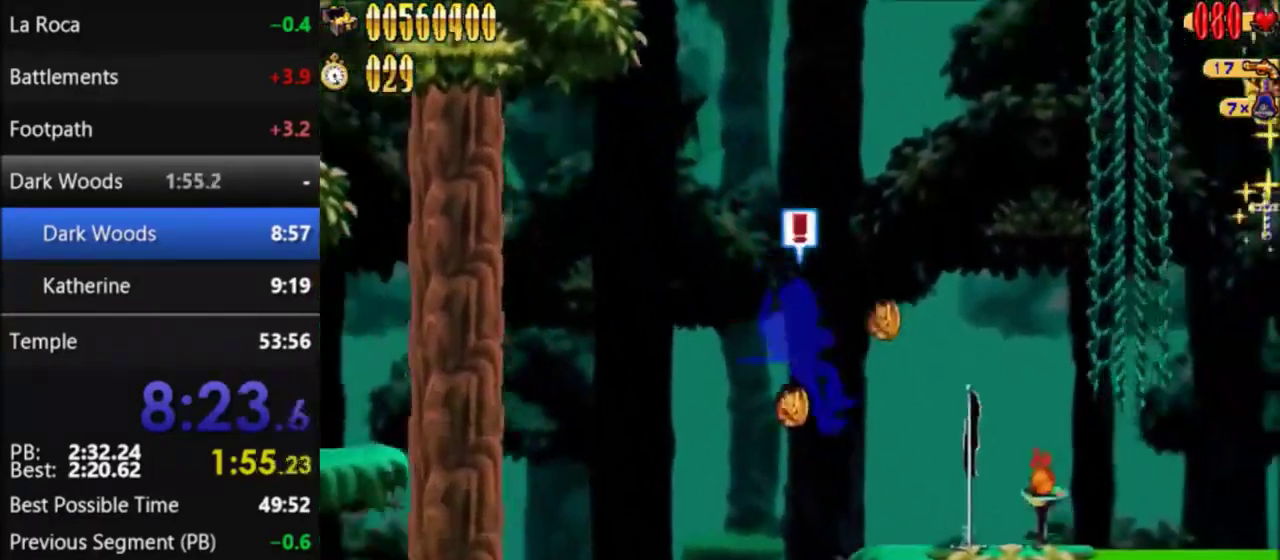
{"buttons": ["A", "DPAD_RIGHT"], "events": [[433, "A", "down"]]}
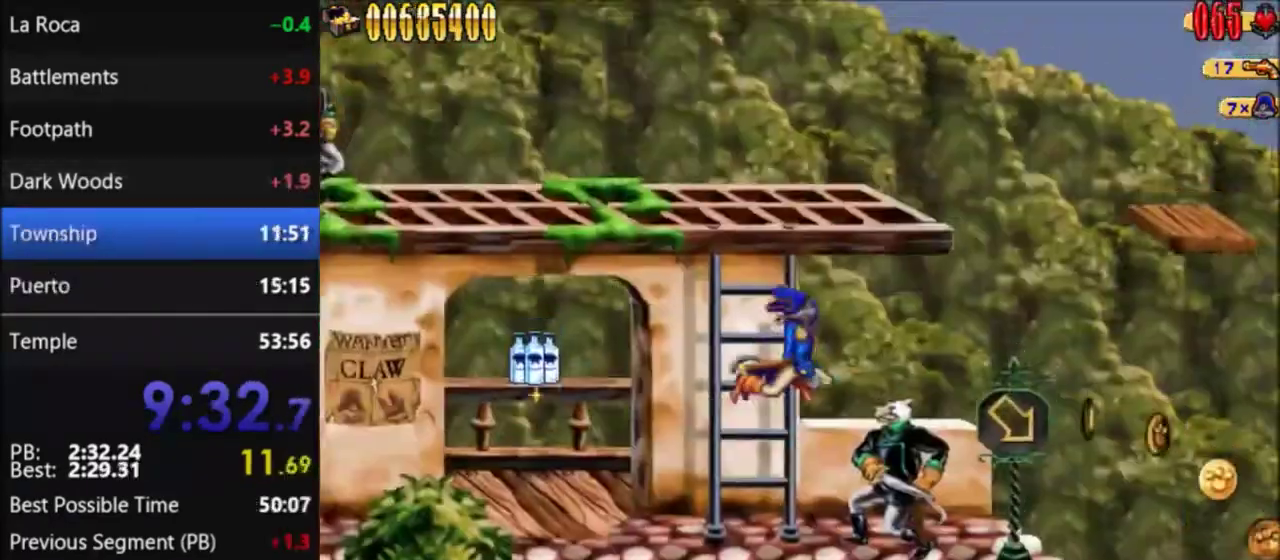
{"buttons": ["DPAD_RIGHT"], "events": [[67, "A", "up"]]}
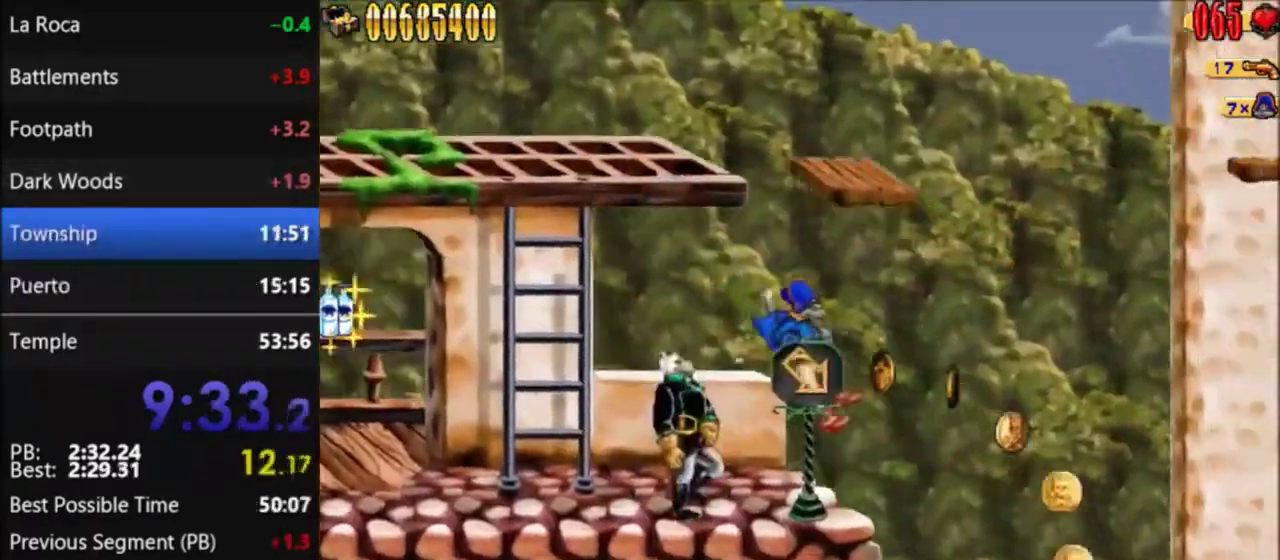
{"buttons": ["DPAD_RIGHT"], "events": [[100, "A", "down"], [233, "A", "up"]]}
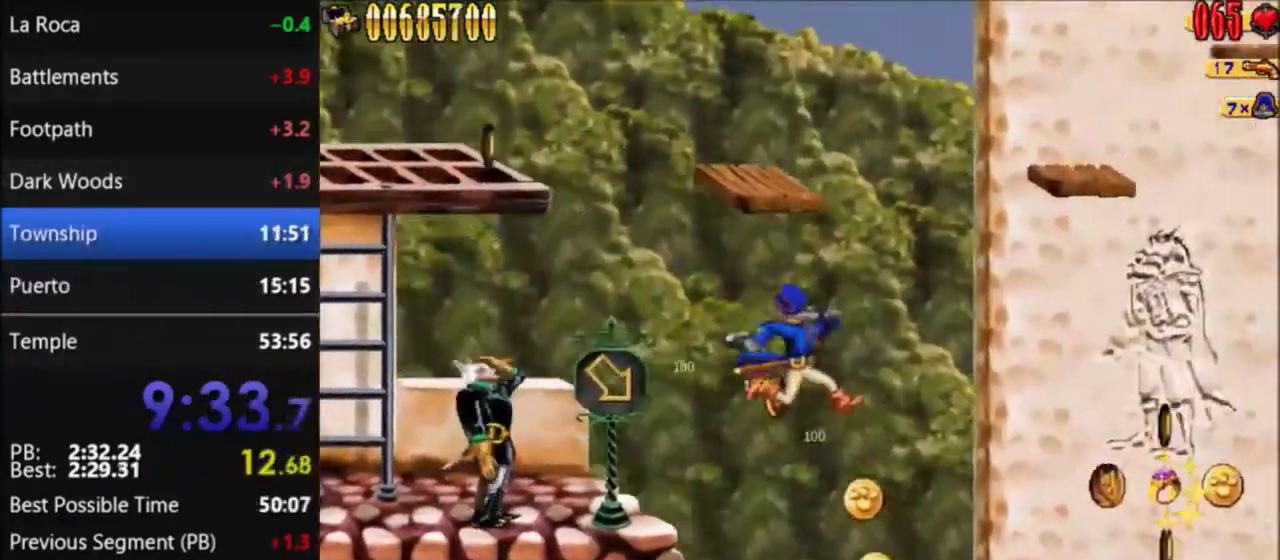
{"buttons": ["DPAD_RIGHT"], "events": []}
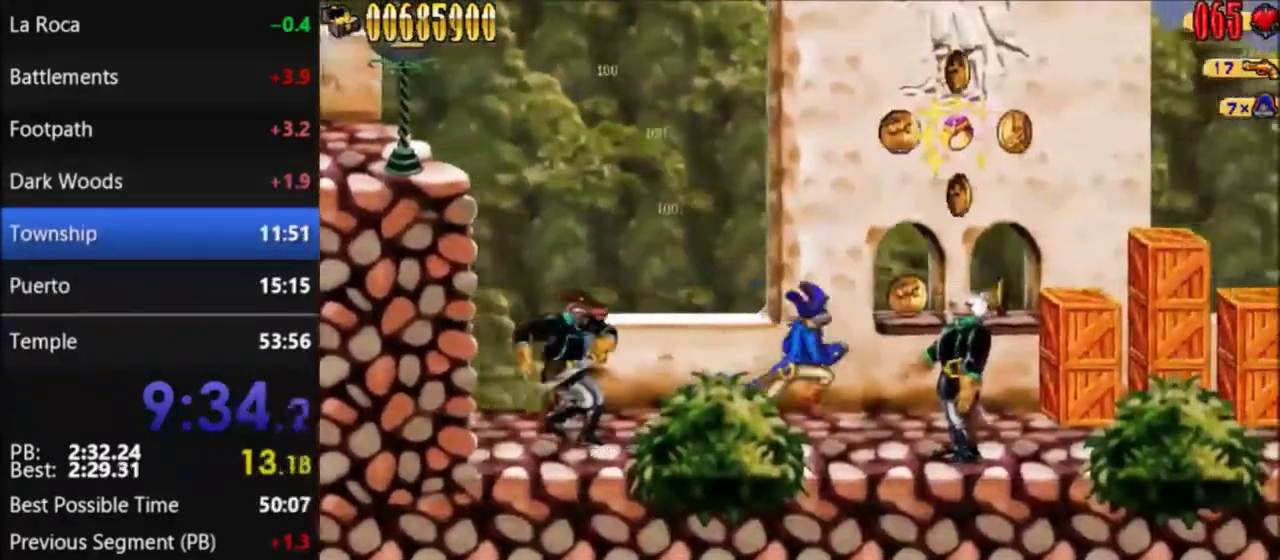
{"buttons": ["DPAD_RIGHT"], "events": [[33, "A", "down"], [333, "A", "up"]]}
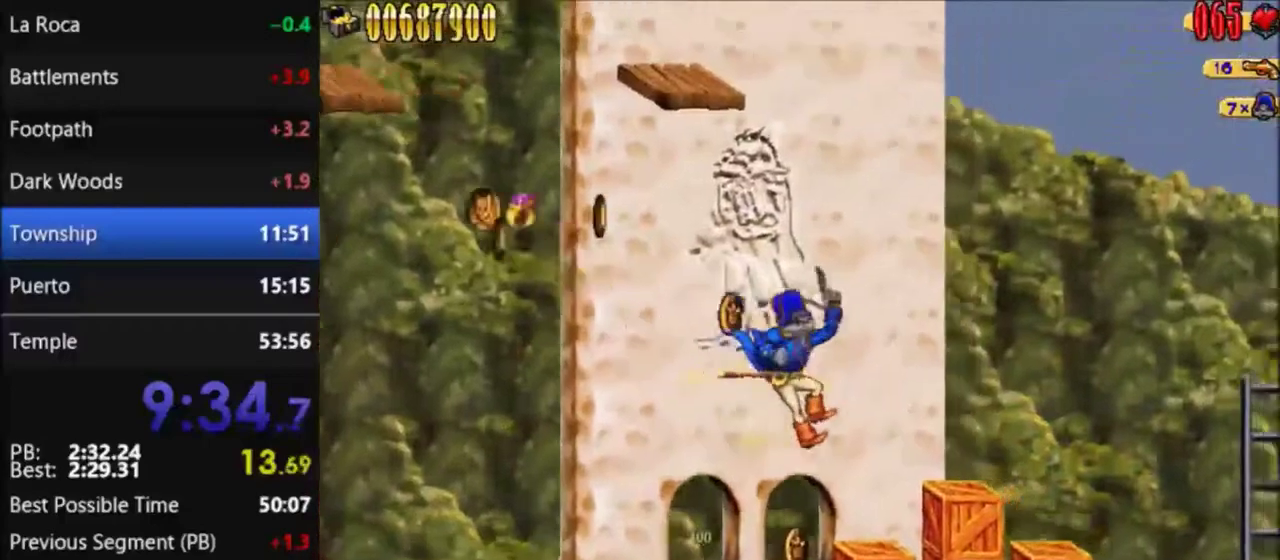
{"buttons": ["DPAD_RIGHT"], "events": []}
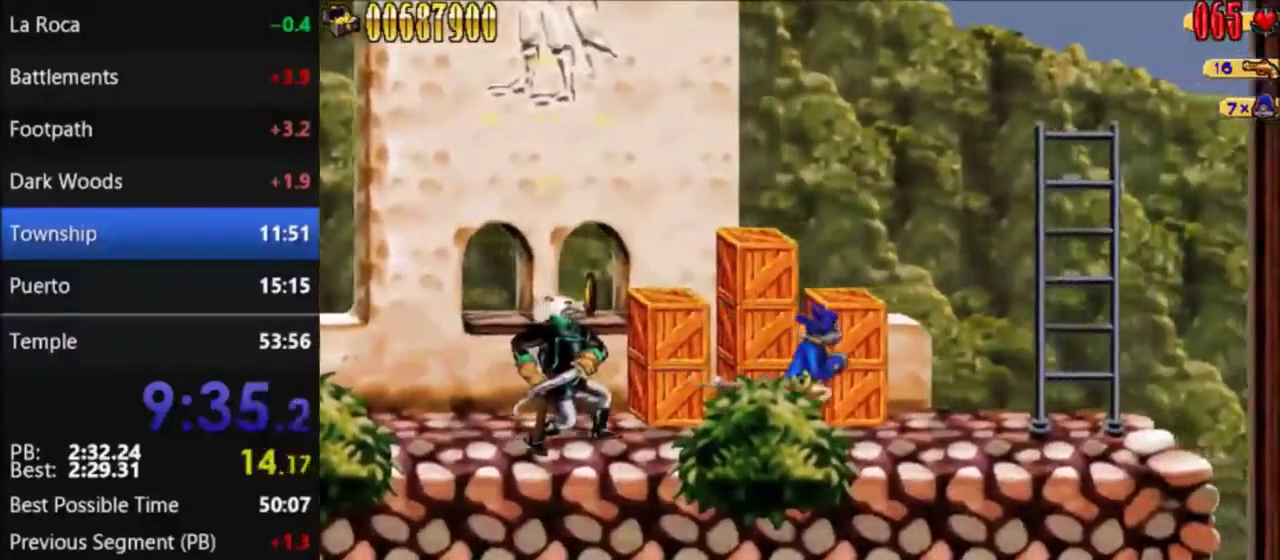
{"buttons": ["A"], "events": [[333, "A", "down"], [500, "DPAD_RIGHT", "up"]]}
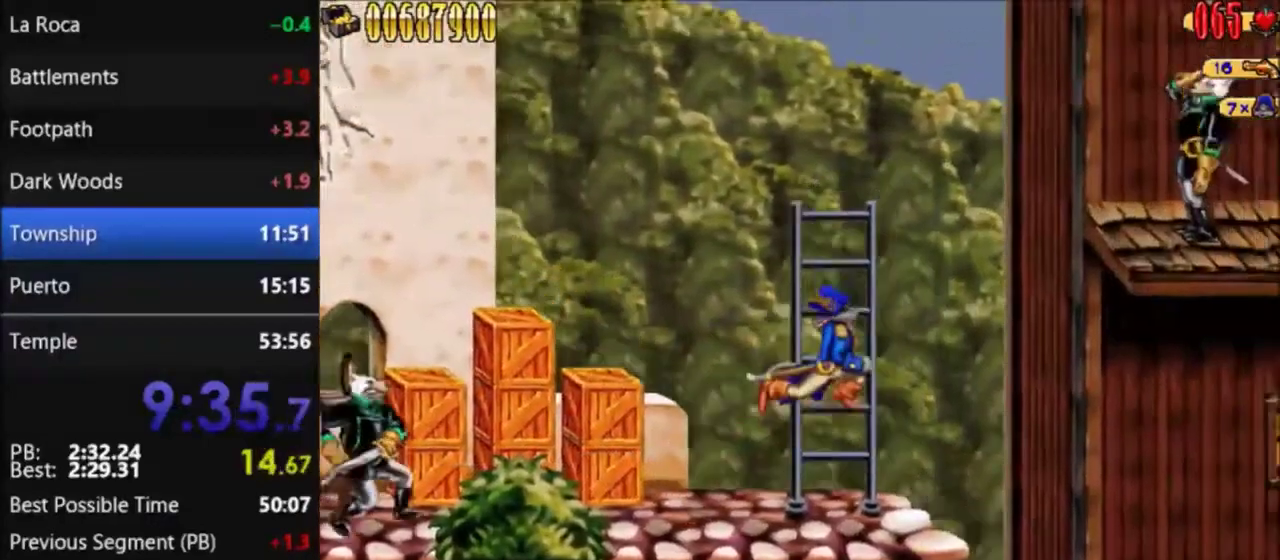
{"buttons": ["A", "DPAD_RIGHT"], "events": [[67, "A", "up"], [200, "DPAD_RIGHT", "down"], [234, "A", "down"]]}
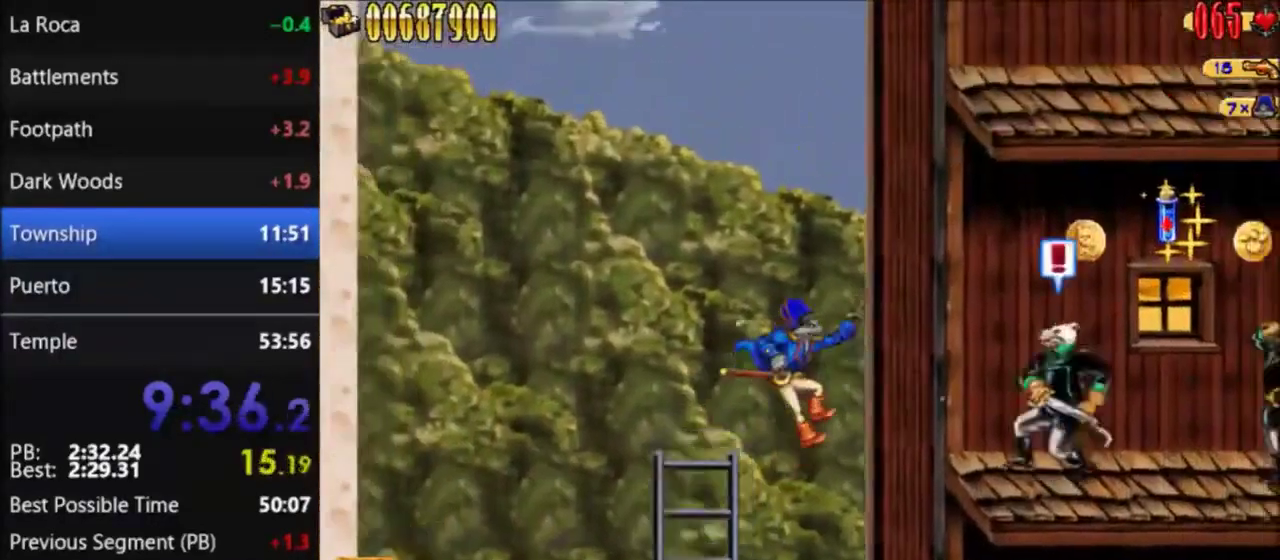
{"buttons": ["A", "DPAD_RIGHT"], "events": [[267, "A", "up"], [467, "A", "down"]]}
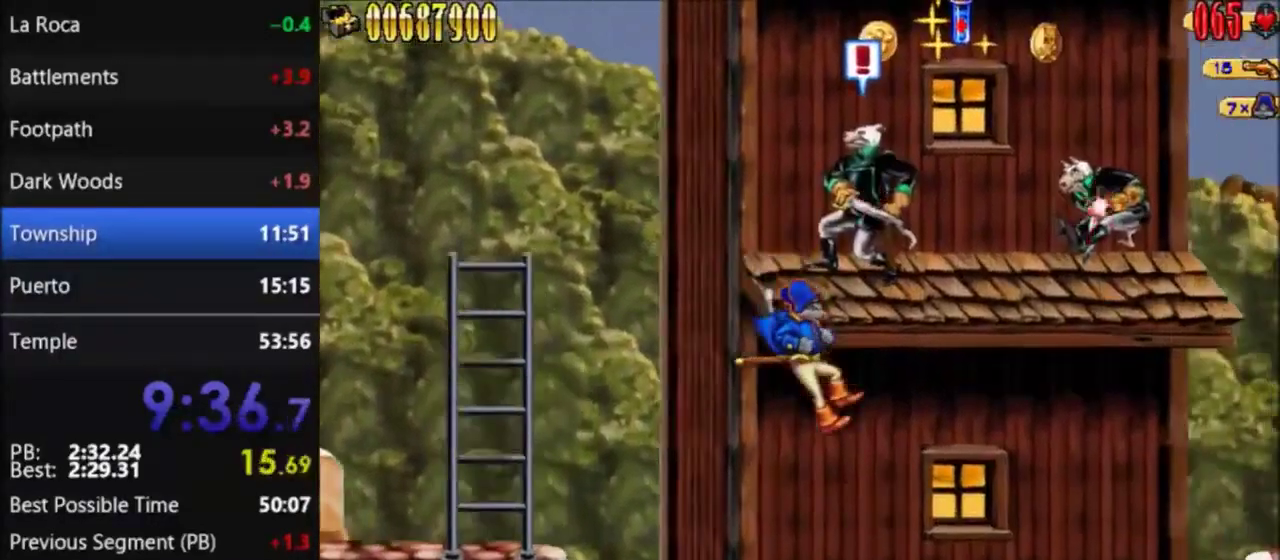
{"buttons": [], "events": [[100, "B", "down"], [167, "B", "up"], [234, "A", "up"], [434, "DPAD_RIGHT", "up"]]}
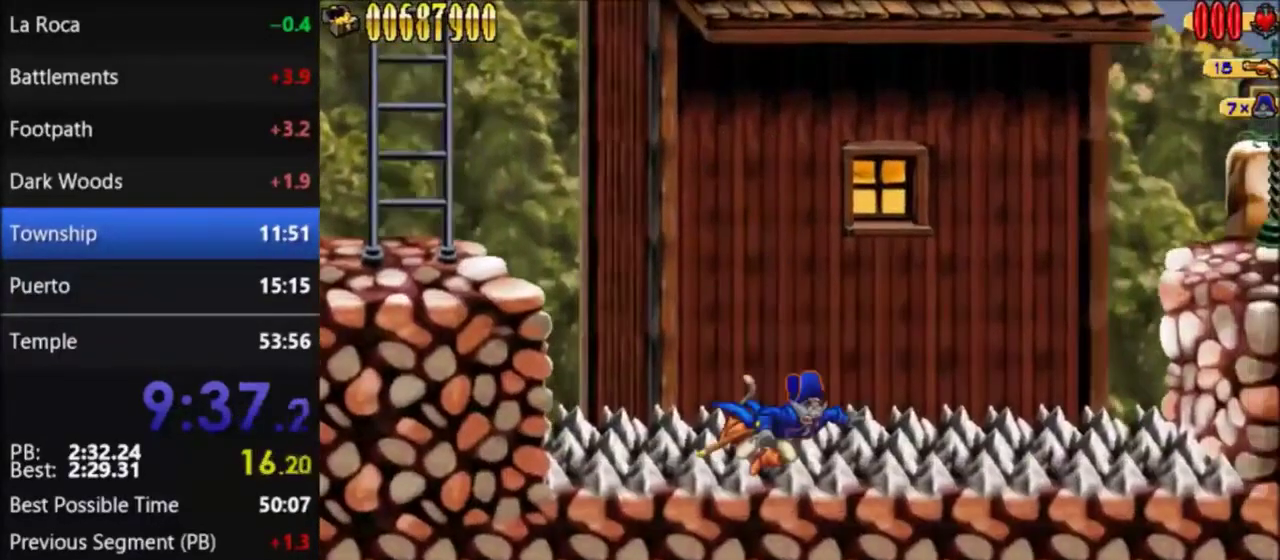
{"buttons": [], "events": []}
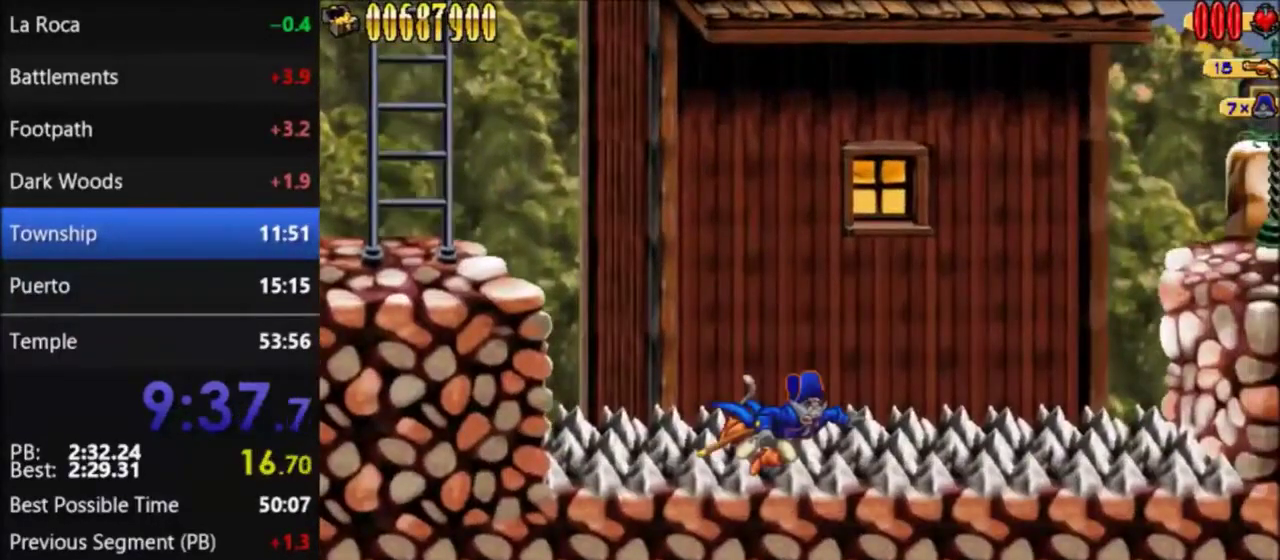
{"buttons": [], "events": []}
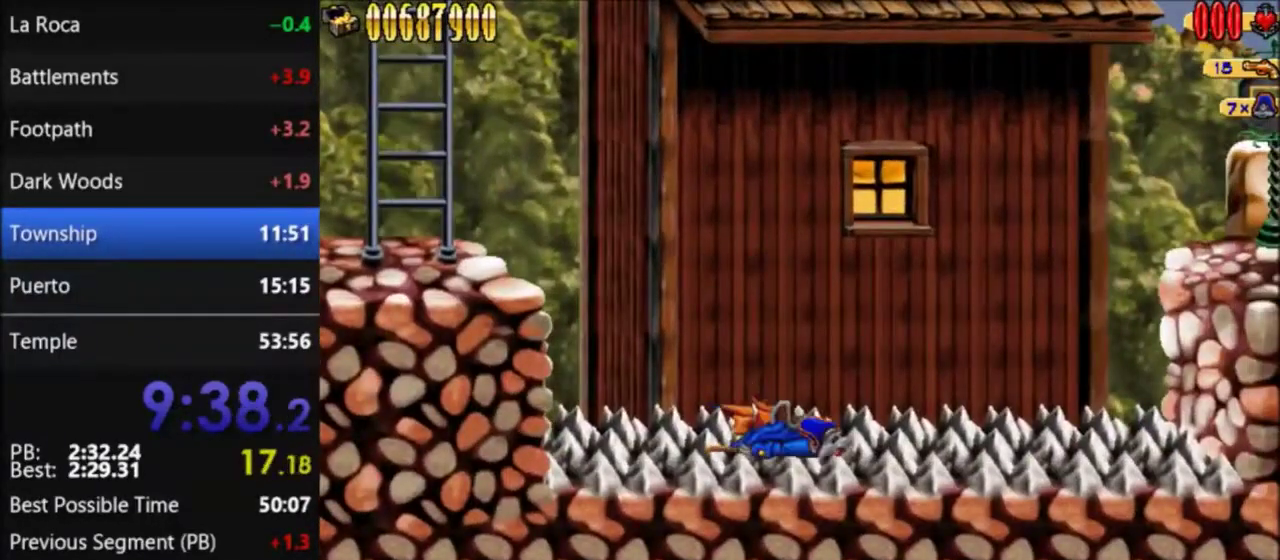
{"buttons": [], "events": []}
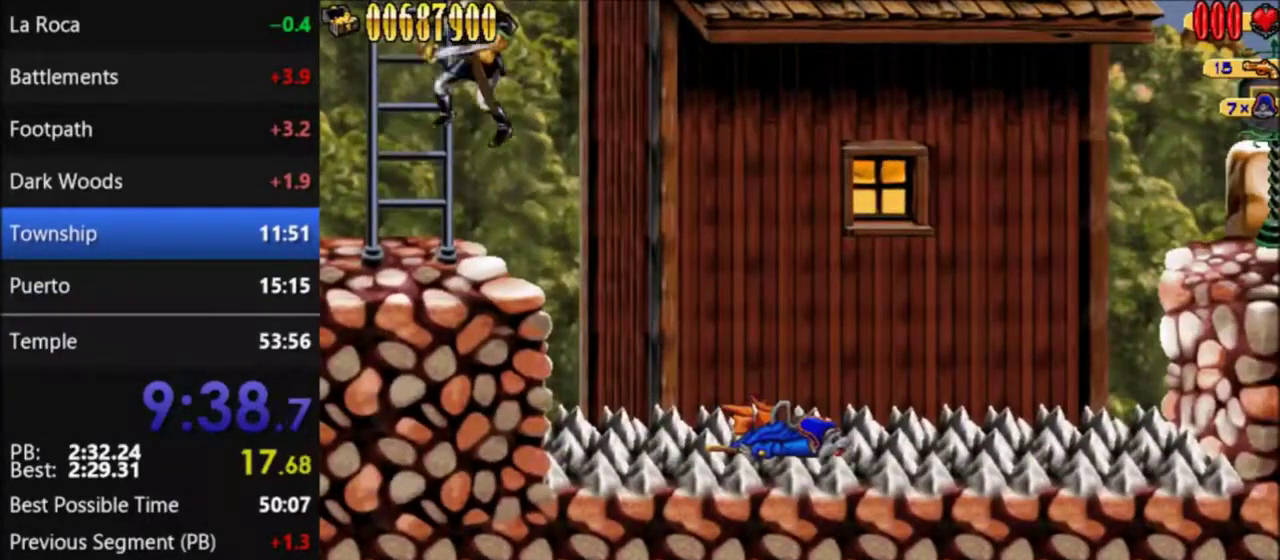
{"buttons": [], "events": []}
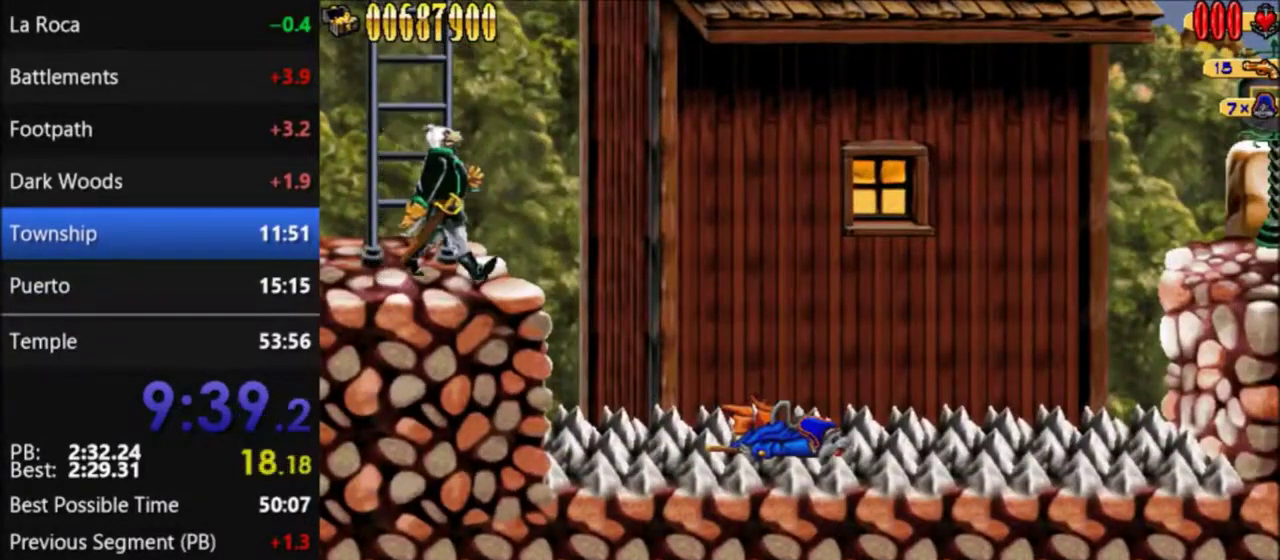
{"buttons": [], "events": []}
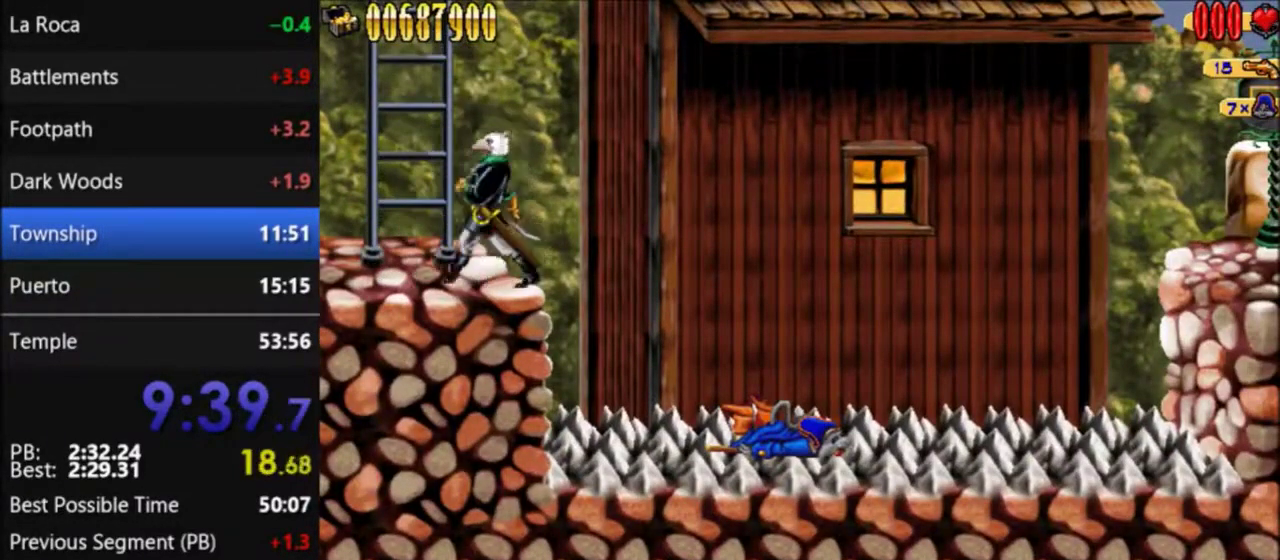
{"buttons": [], "events": []}
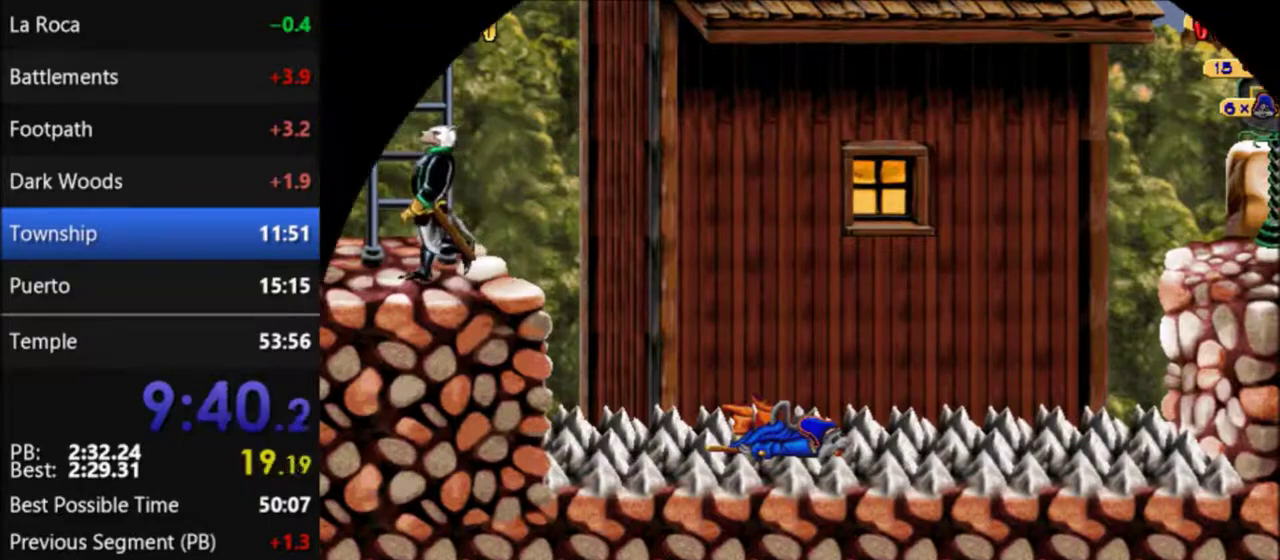
{"buttons": [], "events": []}
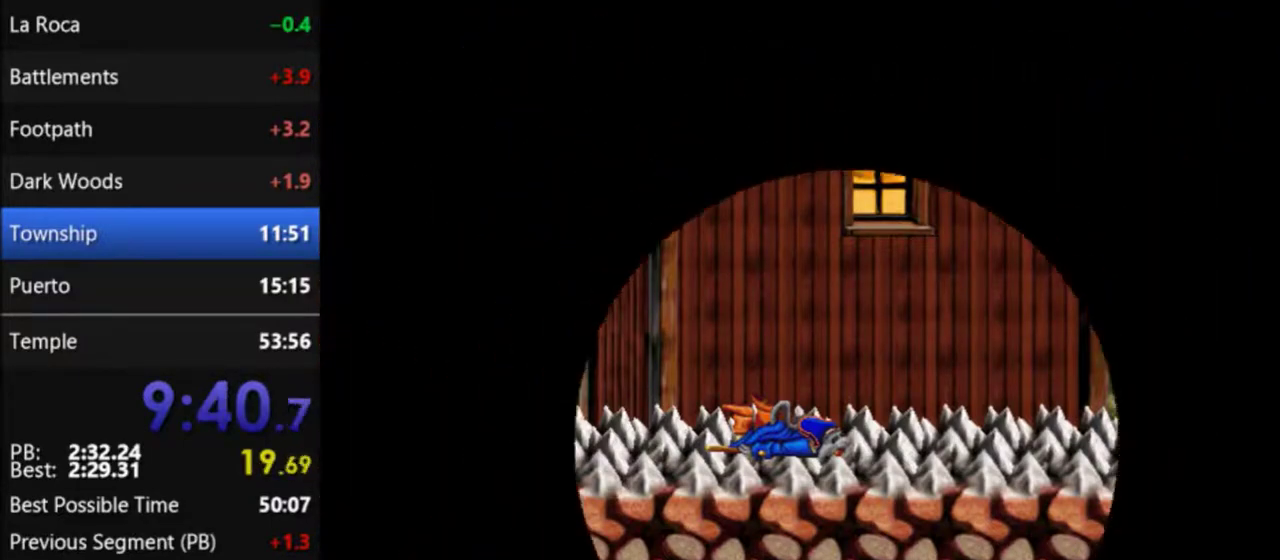
{"buttons": [], "events": []}
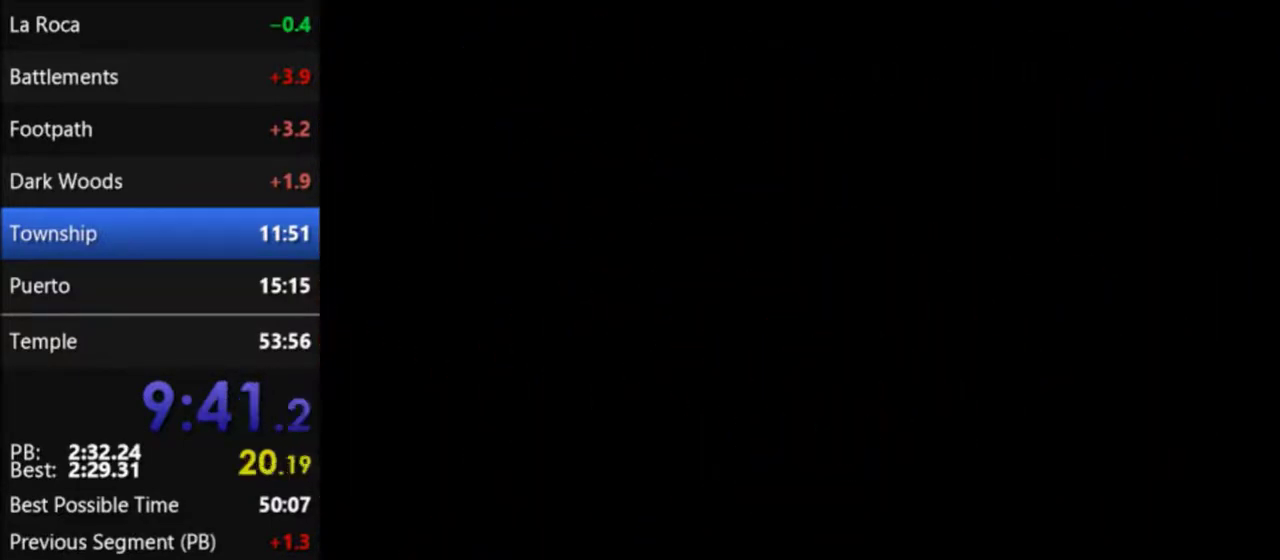
{"buttons": [], "events": []}
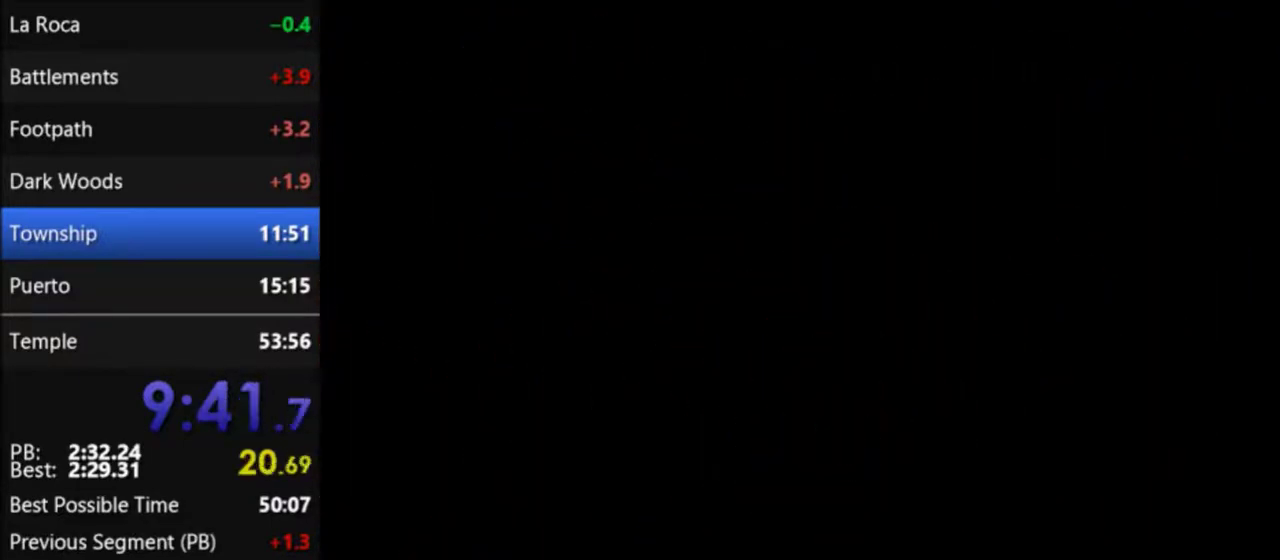
{"buttons": ["DPAD_RIGHT"], "events": [[334, "DPAD_RIGHT", "down"]]}